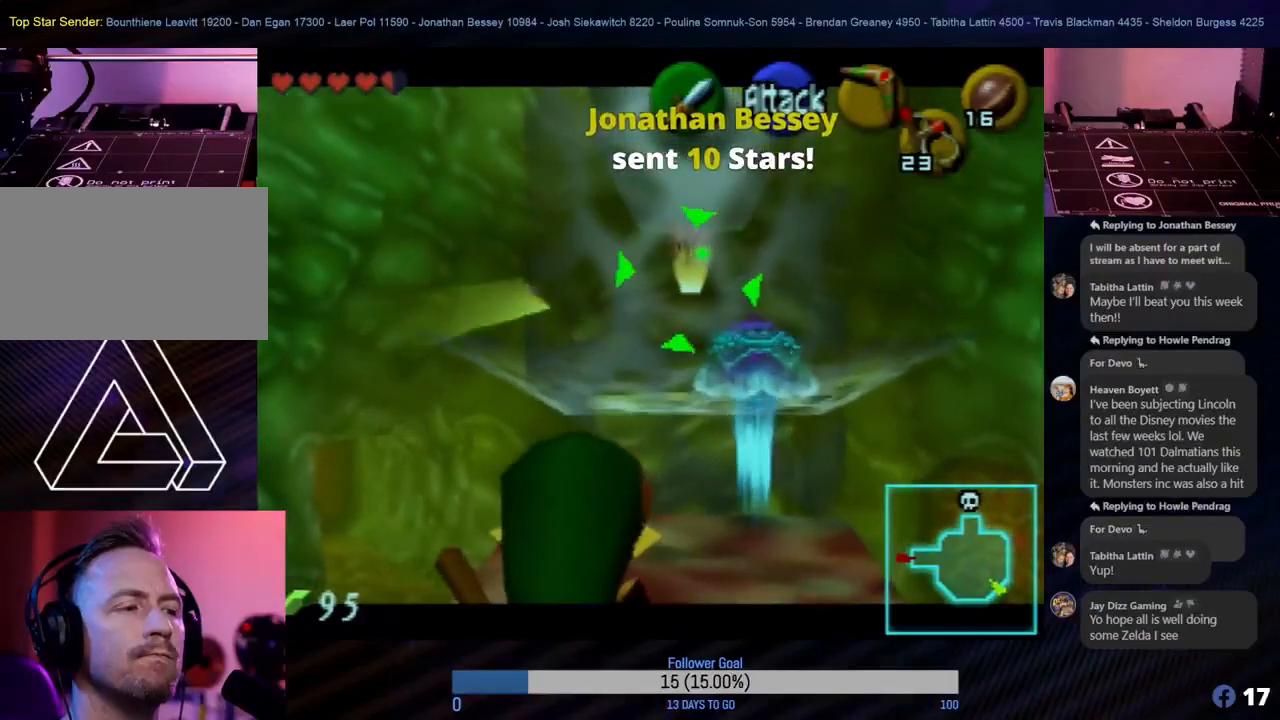
Gameplay with a controller (Nintendo layout); each line is a JSON object with the inputs held at the frame after it. "events" lists button and stick changes between this image and that frame as [ms after this image, input, new state], when the widget could be followed in between. Not read: L1 L3 R3 right_stick.
{"buttons": ["Z"], "left_stick": "center", "events": []}
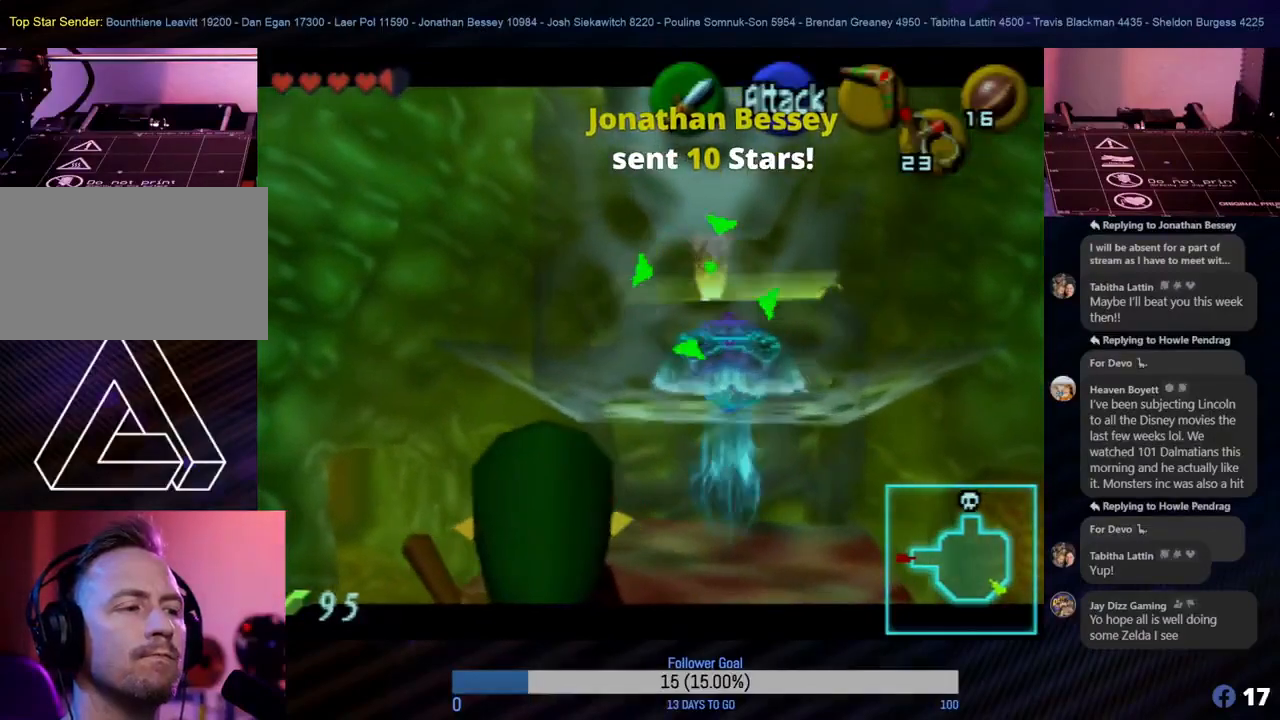
{"buttons": [], "left_stick": "center", "events": [[383, "Z", "up"]]}
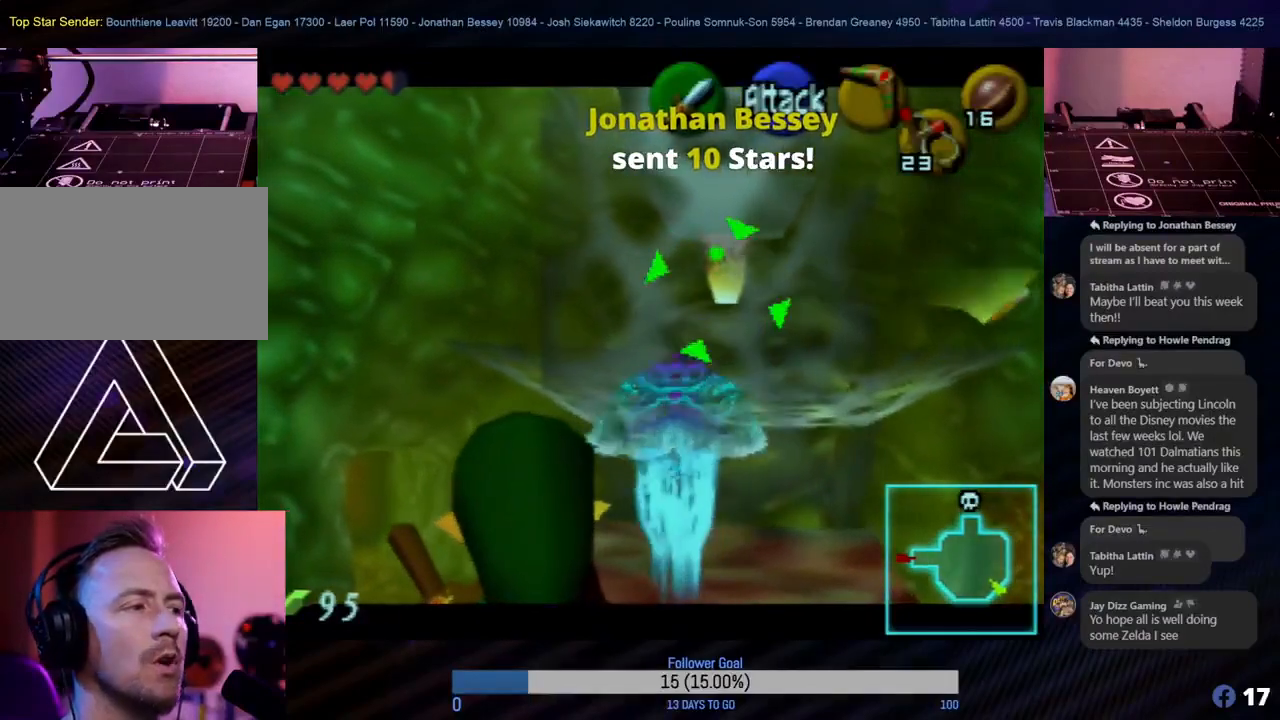
{"buttons": ["B"], "left_stick": "center", "events": [[200, "B", "down"], [367, "B", "up"], [383, "B", "down"]]}
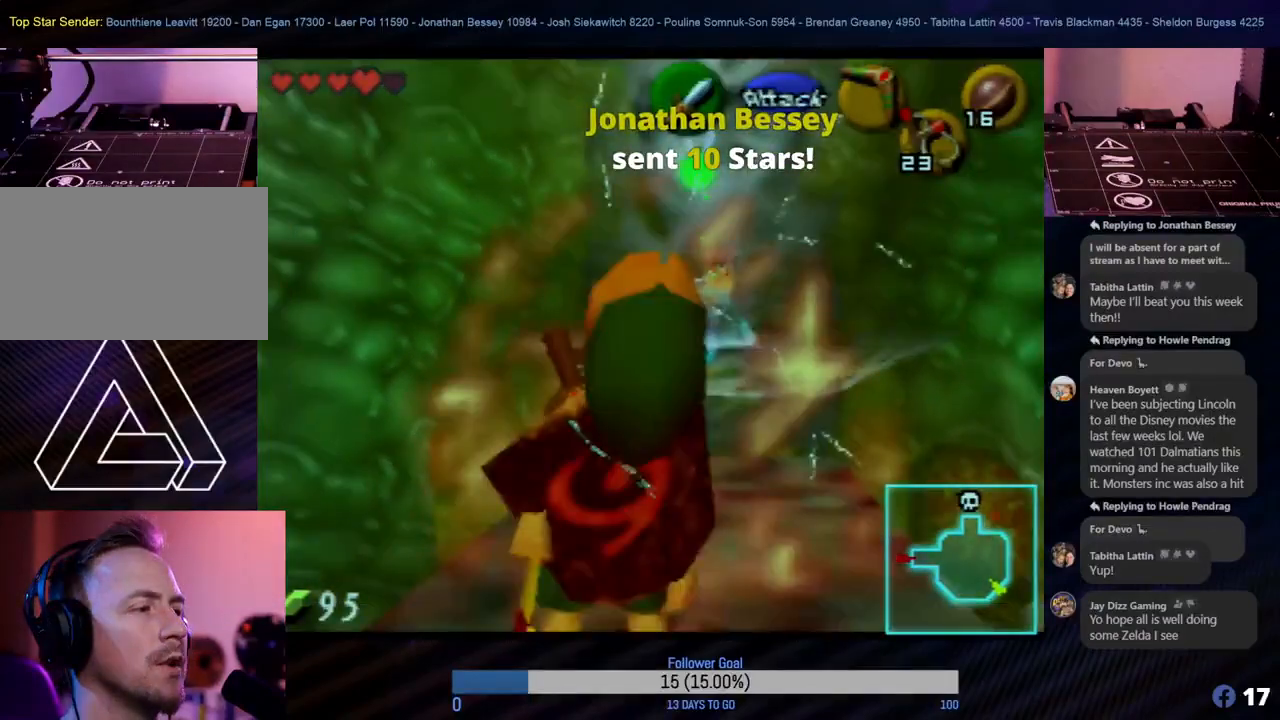
{"buttons": [], "left_stick": "center", "events": [[50, "B", "up"], [133, "B", "down"], [183, "B", "up"], [233, "B", "down"], [283, "B", "up"], [367, "B", "down"], [433, "B", "up"]]}
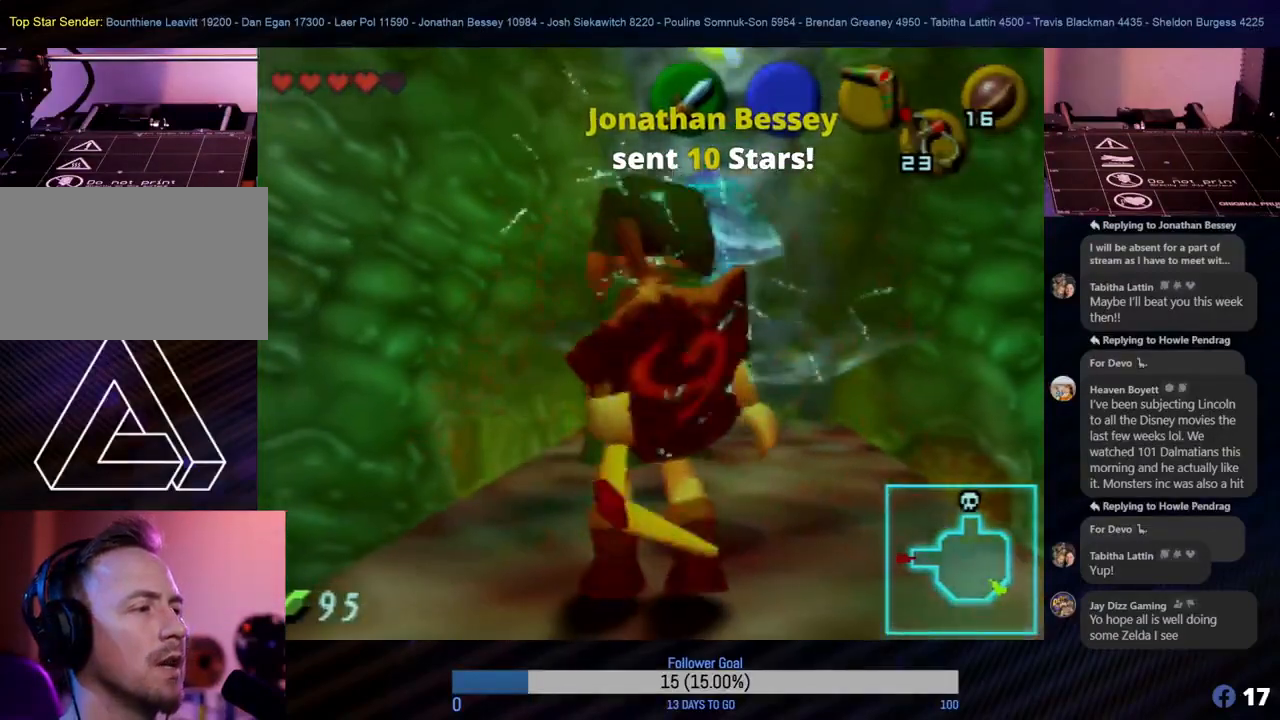
{"buttons": [], "left_stick": "center", "events": [[17, "B", "down"], [50, "B", "up"], [117, "B", "down"], [200, "B", "up"], [383, "B", "down"], [433, "B", "up"]]}
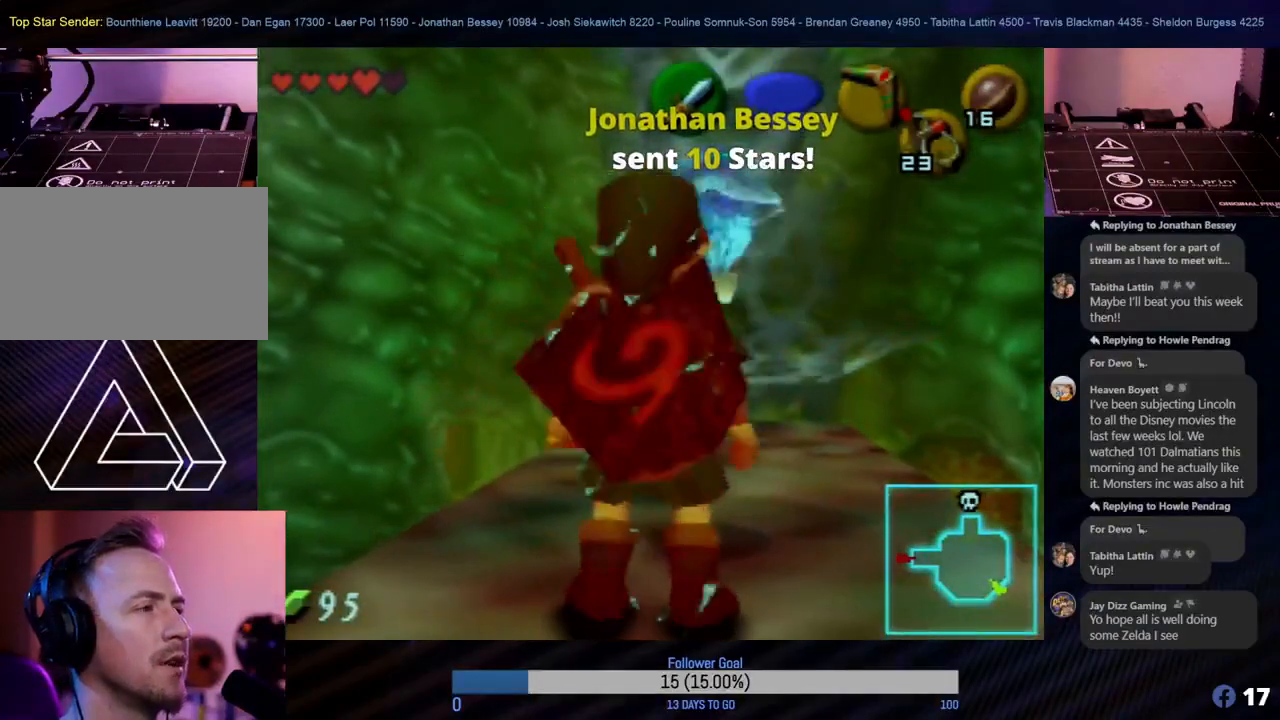
{"buttons": [], "left_stick": "center", "events": [[17, "B", "down"], [50, "B", "up"], [133, "B", "down"], [200, "B", "up"], [283, "B", "down"], [317, "B", "up"], [400, "B", "down"], [483, "B", "up"]]}
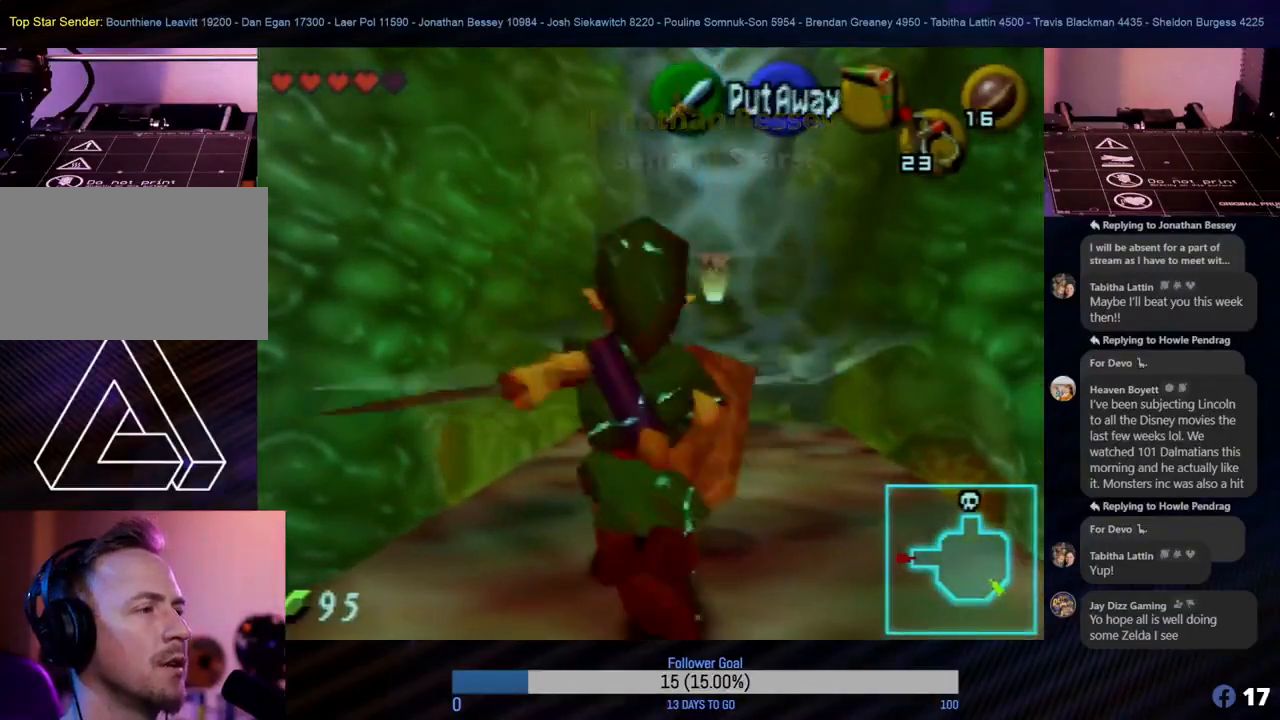
{"buttons": [], "left_stick": "center", "events": [[67, "B", "down"], [100, "B", "up"]]}
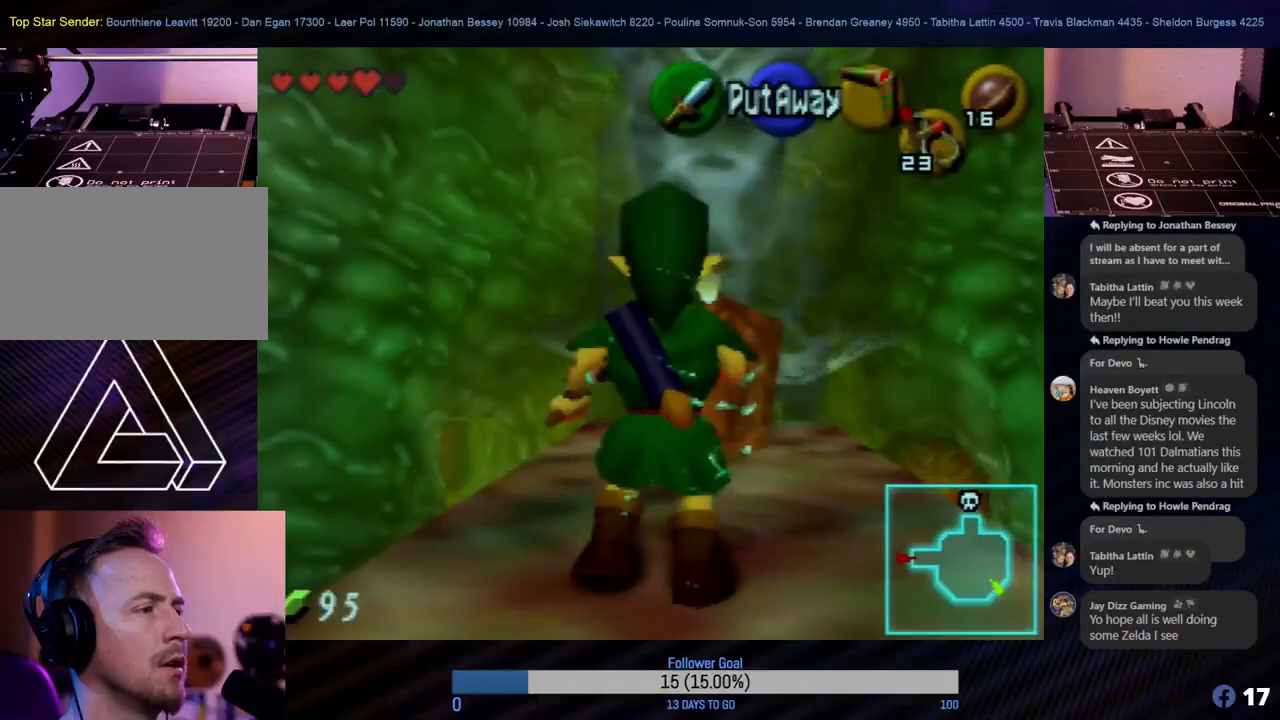
{"buttons": ["Z"], "left_stick": "center", "events": [[300, "Z", "down"]]}
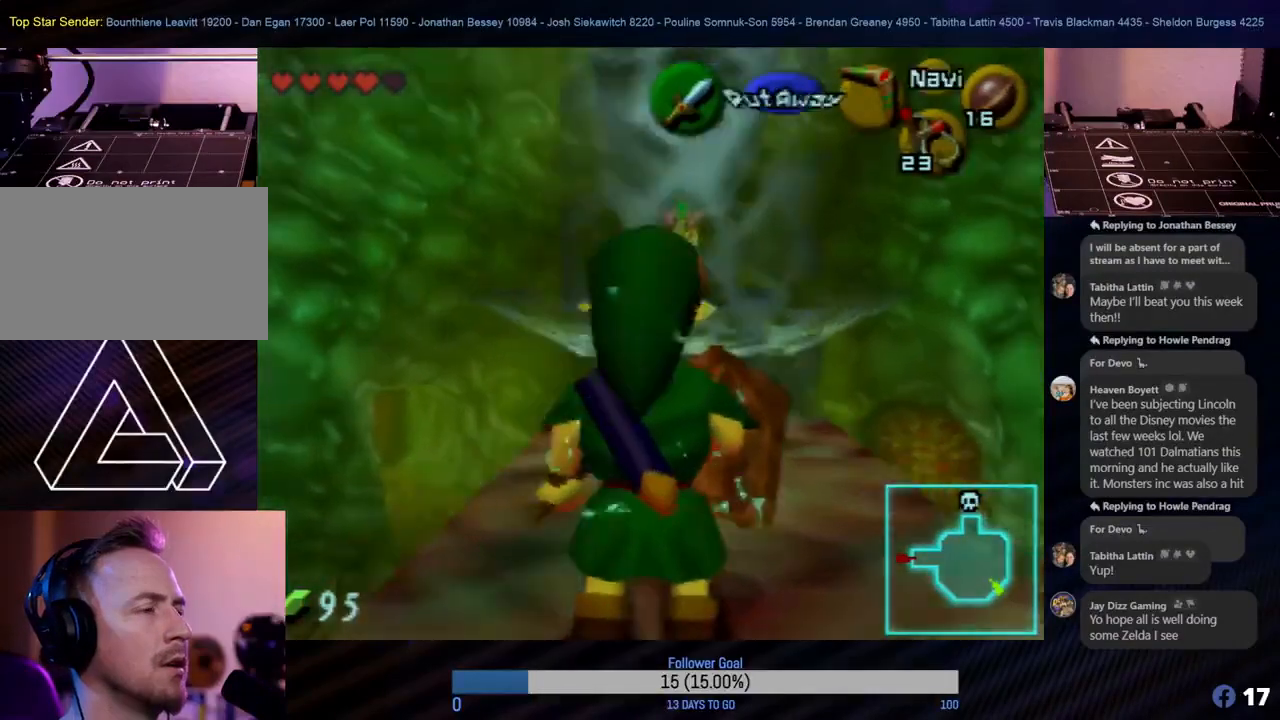
{"buttons": ["Z"], "left_stick": "center", "events": [[350, "C_LEFT", "down"], [500, "C_LEFT", "up"]]}
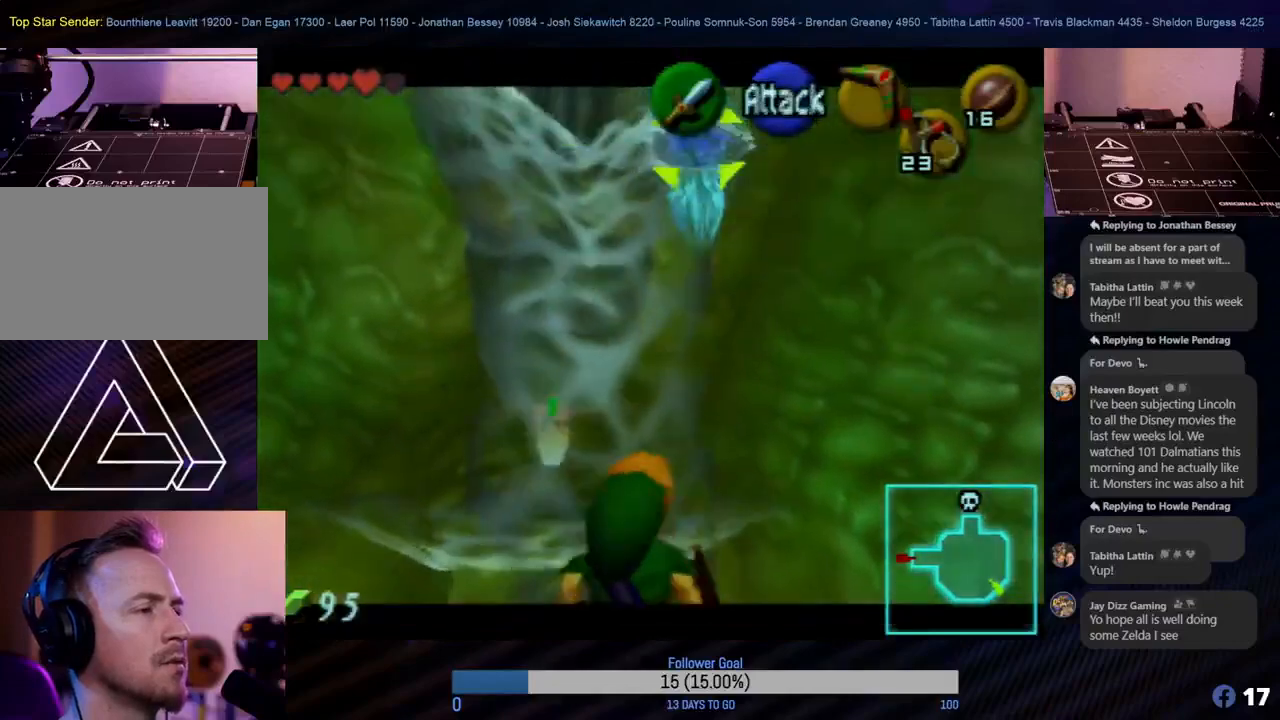
{"buttons": ["Z"], "left_stick": "center", "events": [[83, "C_LEFT", "down"], [167, "C_LEFT", "up"], [233, "C_LEFT", "down"], [300, "C_LEFT", "up"], [383, "C_LEFT", "down"], [467, "C_LEFT", "up"]]}
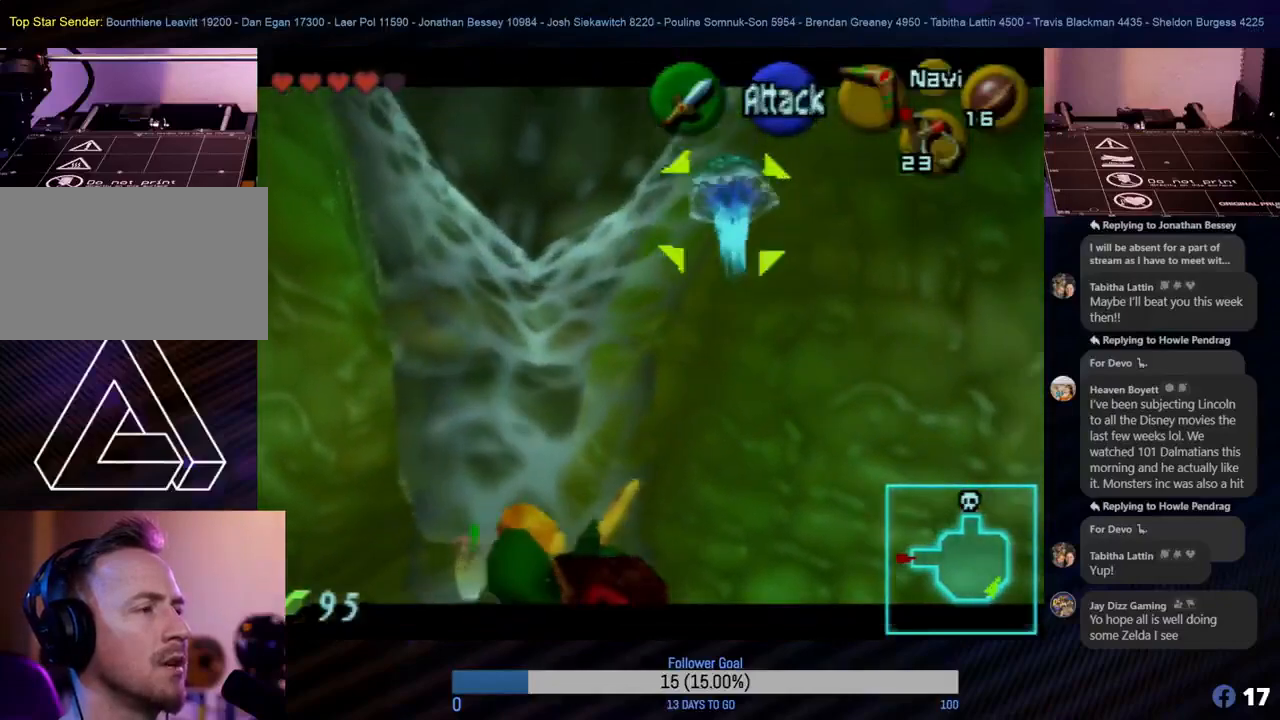
{"buttons": ["Z"], "left_stick": "center", "events": [[33, "C_LEFT", "down"], [117, "C_LEFT", "up"], [183, "C_LEFT", "down"], [283, "C_LEFT", "up"], [417, "C_LEFT", "down"], [500, "C_LEFT", "up"]]}
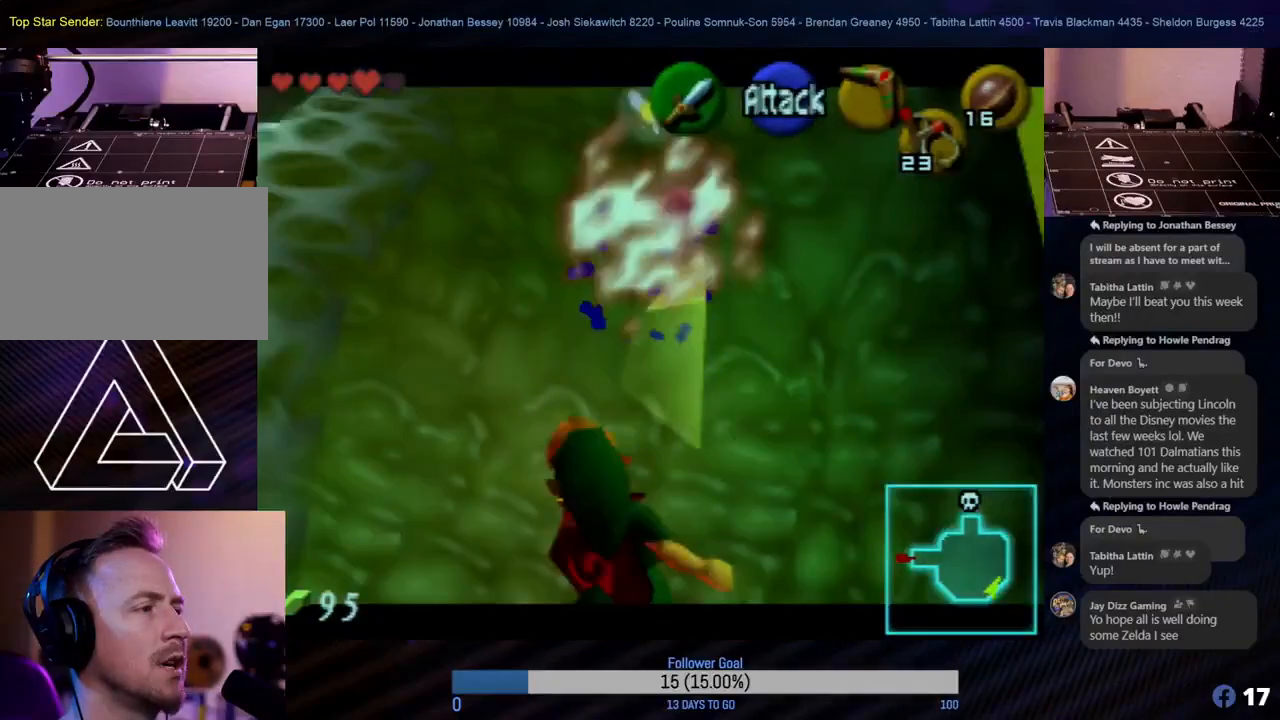
{"buttons": ["Z"], "left_stick": "center", "events": []}
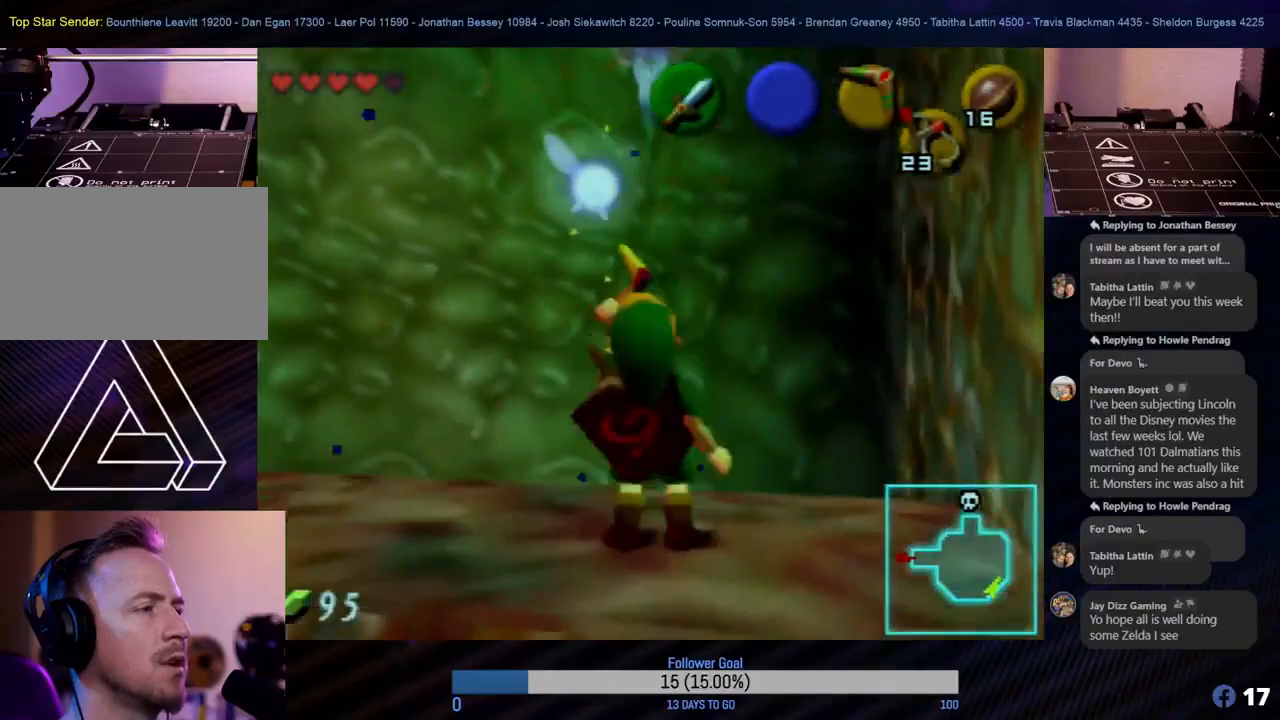
{"buttons": [], "left_stick": "center", "events": [[50, "Z", "up"]]}
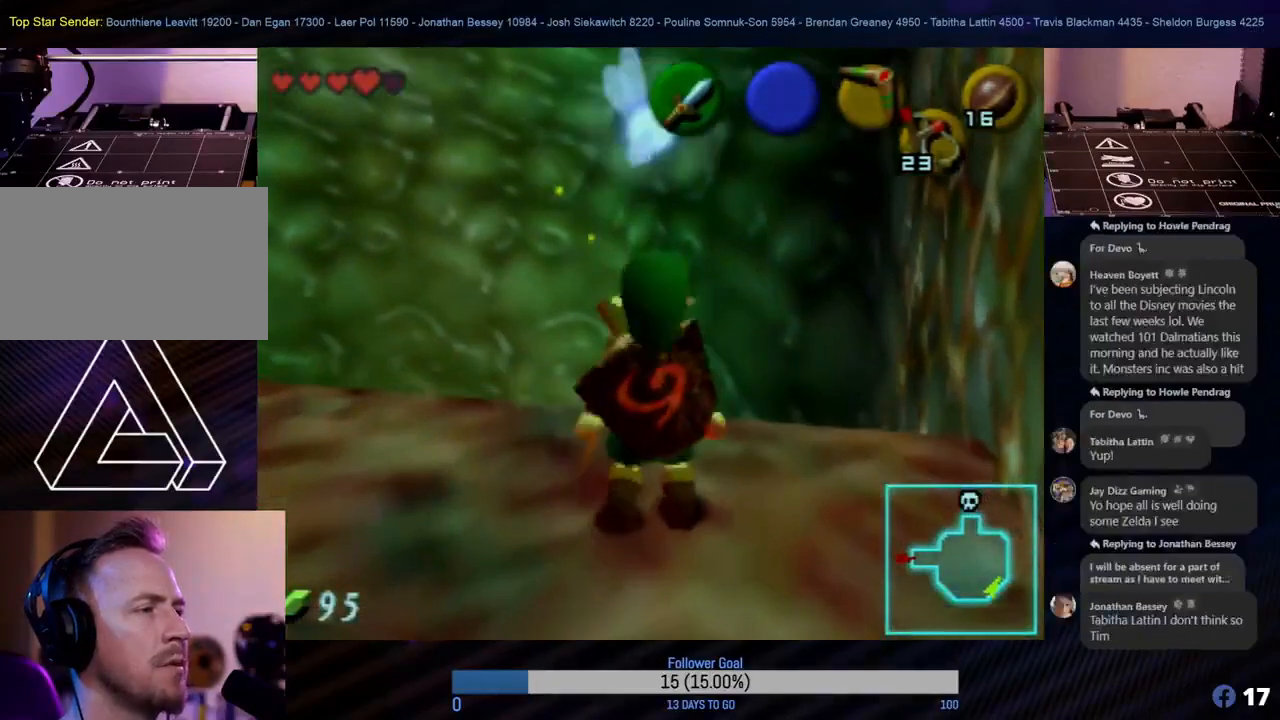
{"buttons": ["Z"], "left_stick": "center", "events": [[317, "left_stick", "left"], [467, "left_stick", "center"], [500, "Z", "down"]]}
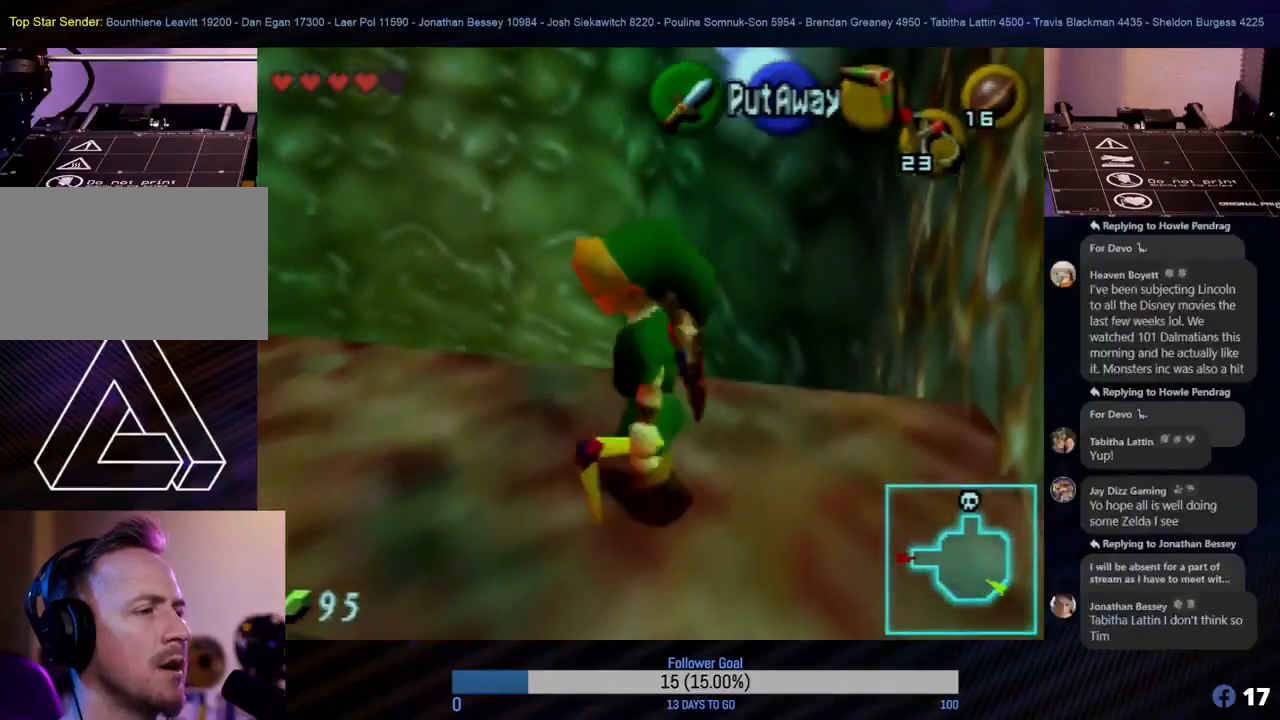
{"buttons": ["Z"], "left_stick": "center", "events": []}
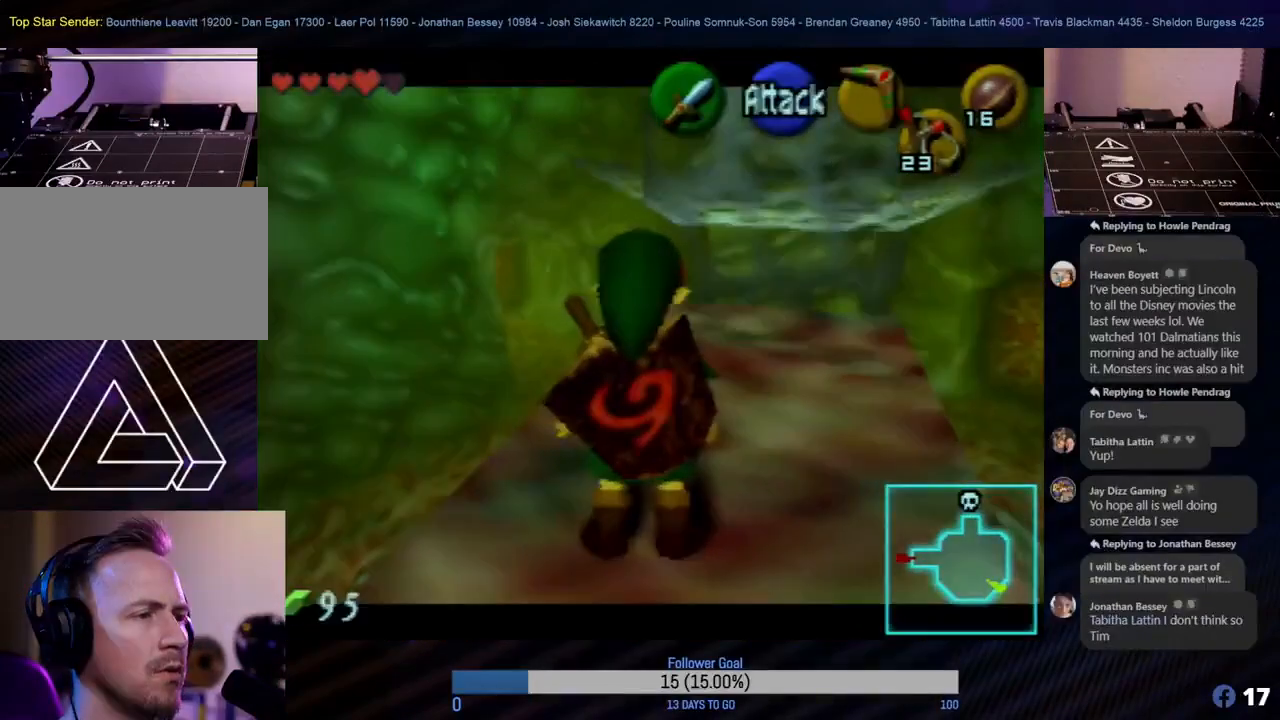
{"buttons": ["C_LEFT"], "left_stick": "center", "events": [[33, "Z", "up"], [367, "C_LEFT", "down"]]}
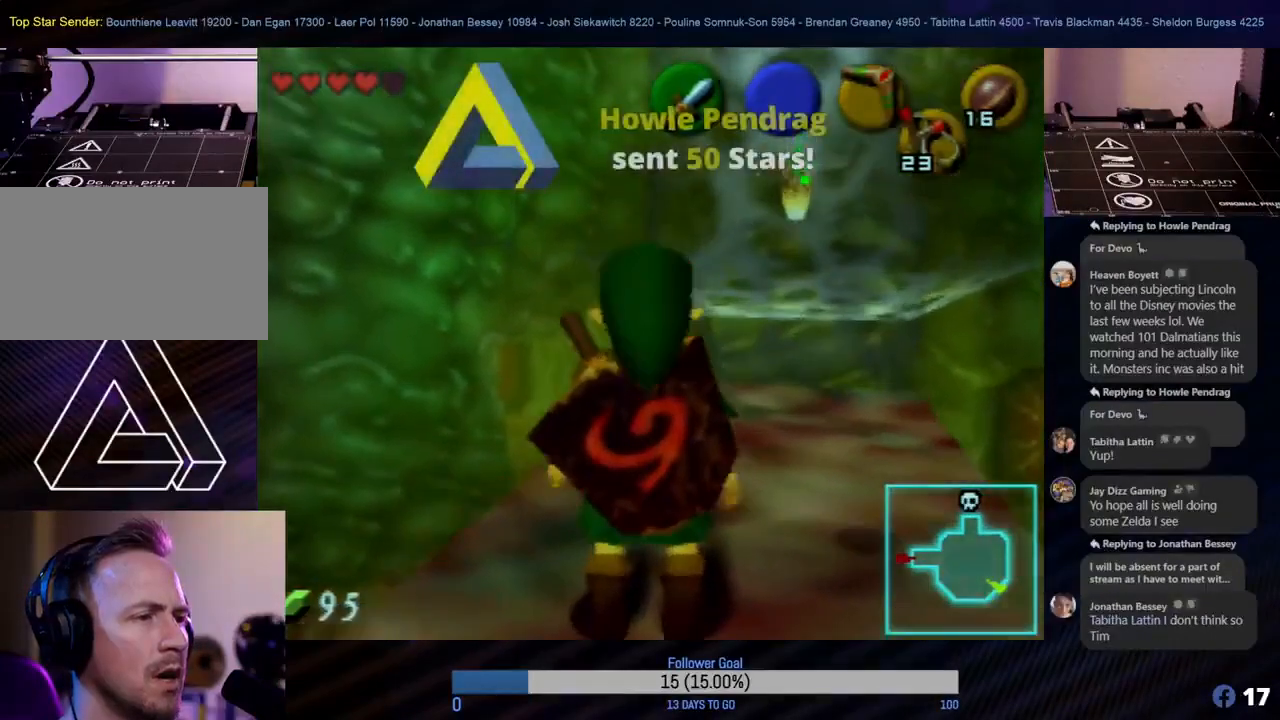
{"buttons": ["C_LEFT"], "left_stick": "center", "events": []}
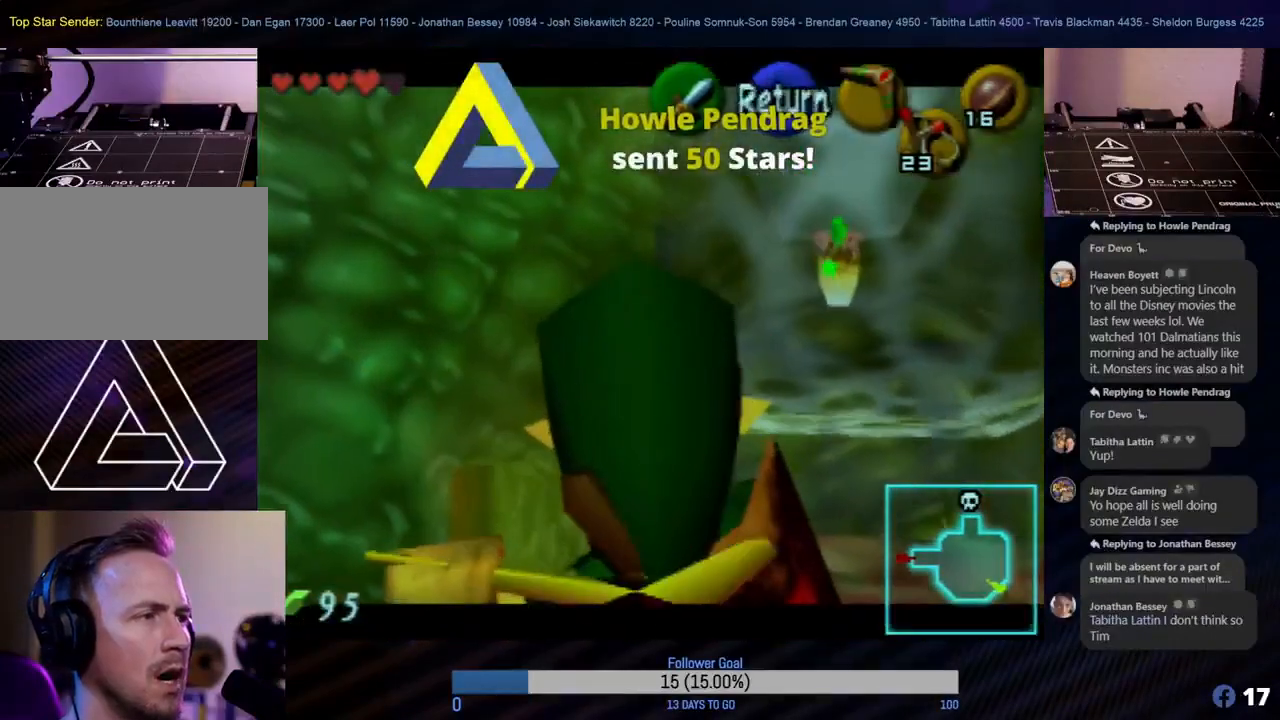
{"buttons": ["Z", "C_LEFT"], "left_stick": "center", "events": [[83, "left_stick", "down-right"], [200, "left_stick", "center"], [283, "Z", "down"]]}
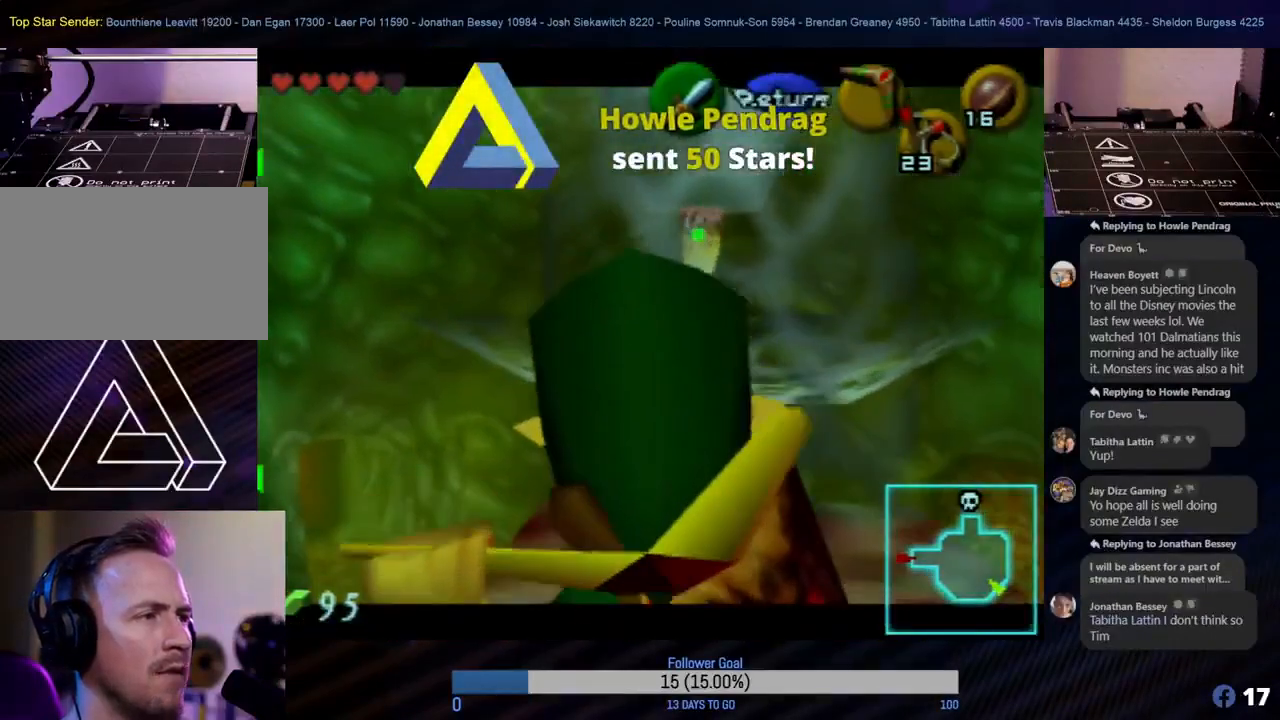
{"buttons": ["Z", "C_LEFT"], "left_stick": "center", "events": []}
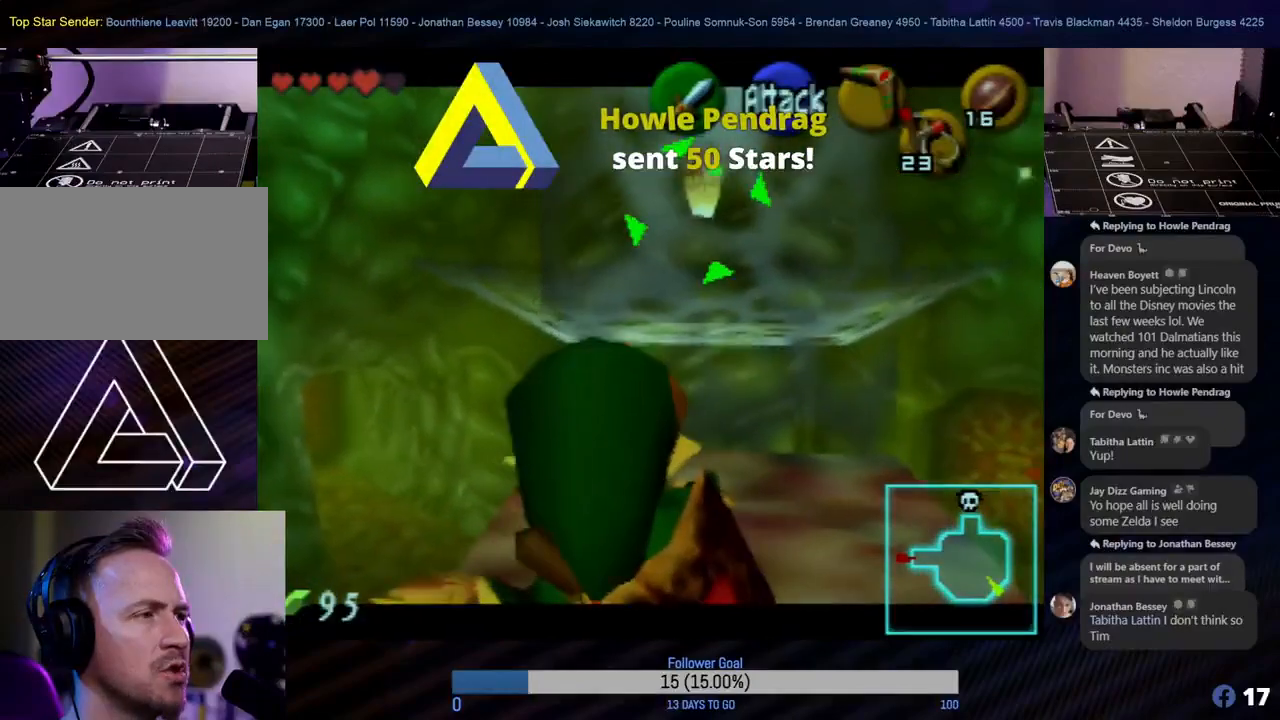
{"buttons": ["Z"], "left_stick": "center", "events": [[267, "C_LEFT", "up"]]}
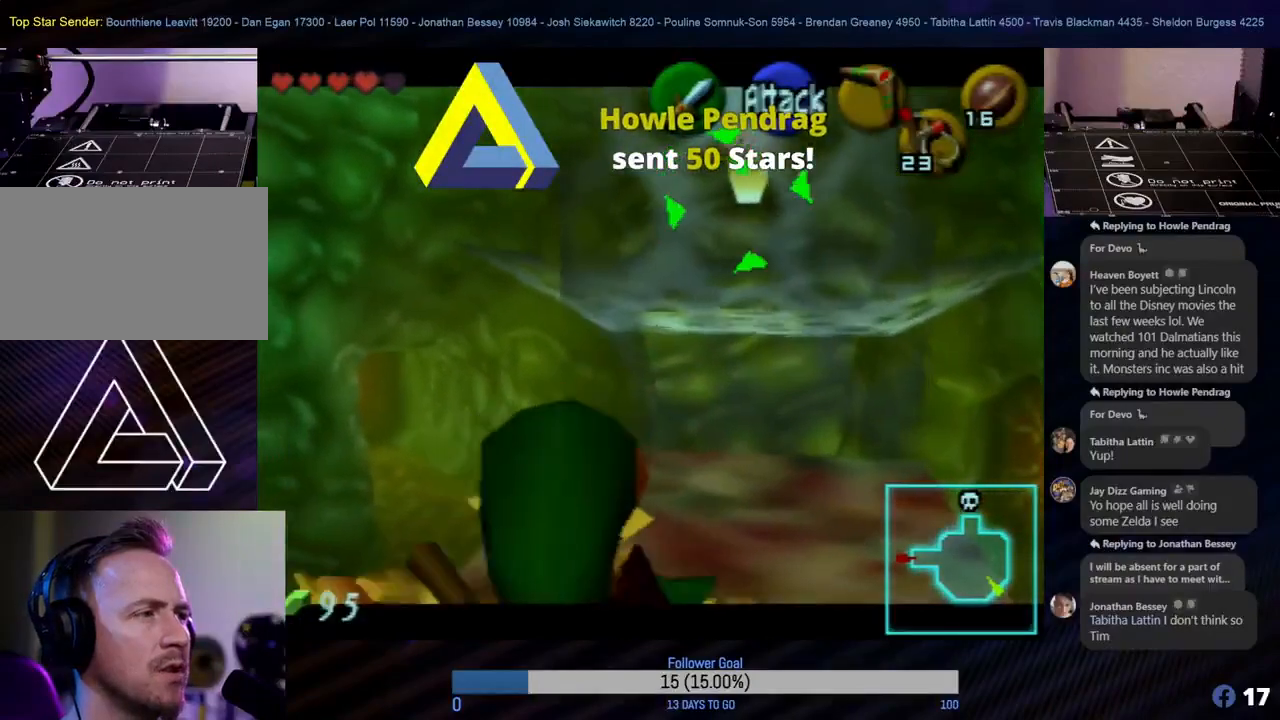
{"buttons": ["Z"], "left_stick": "center", "events": []}
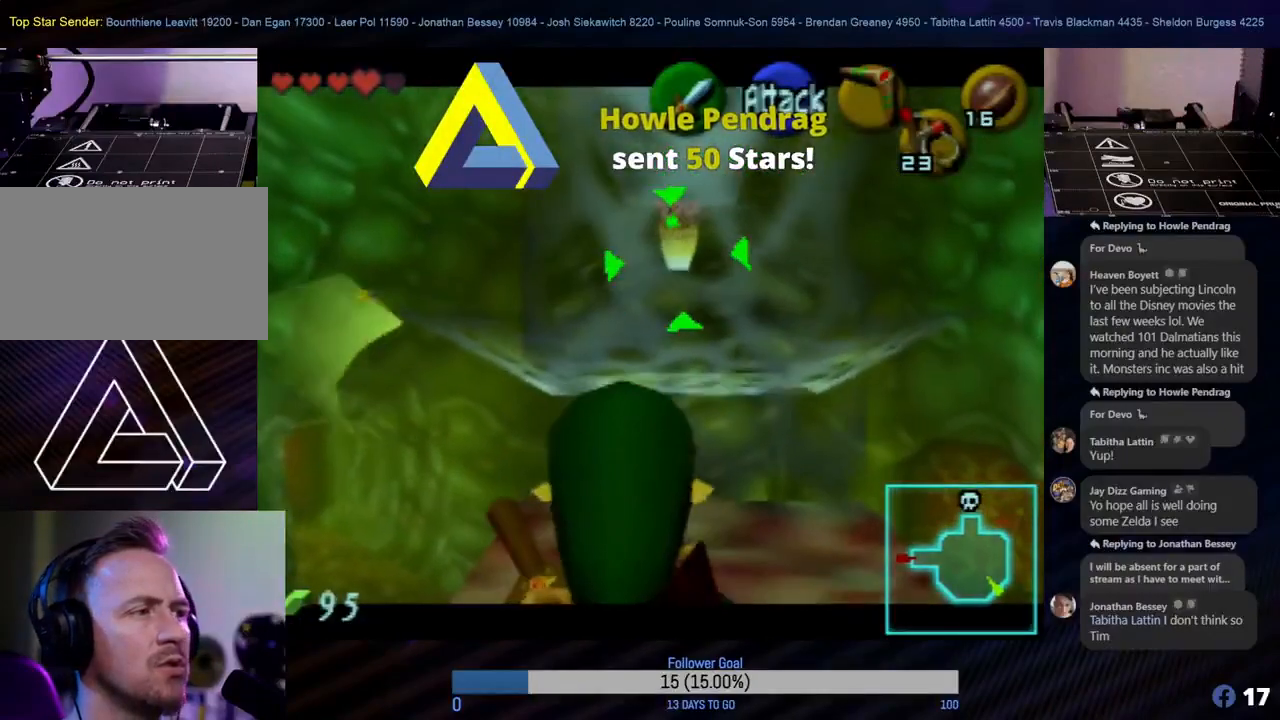
{"buttons": ["Z"], "left_stick": "center", "events": []}
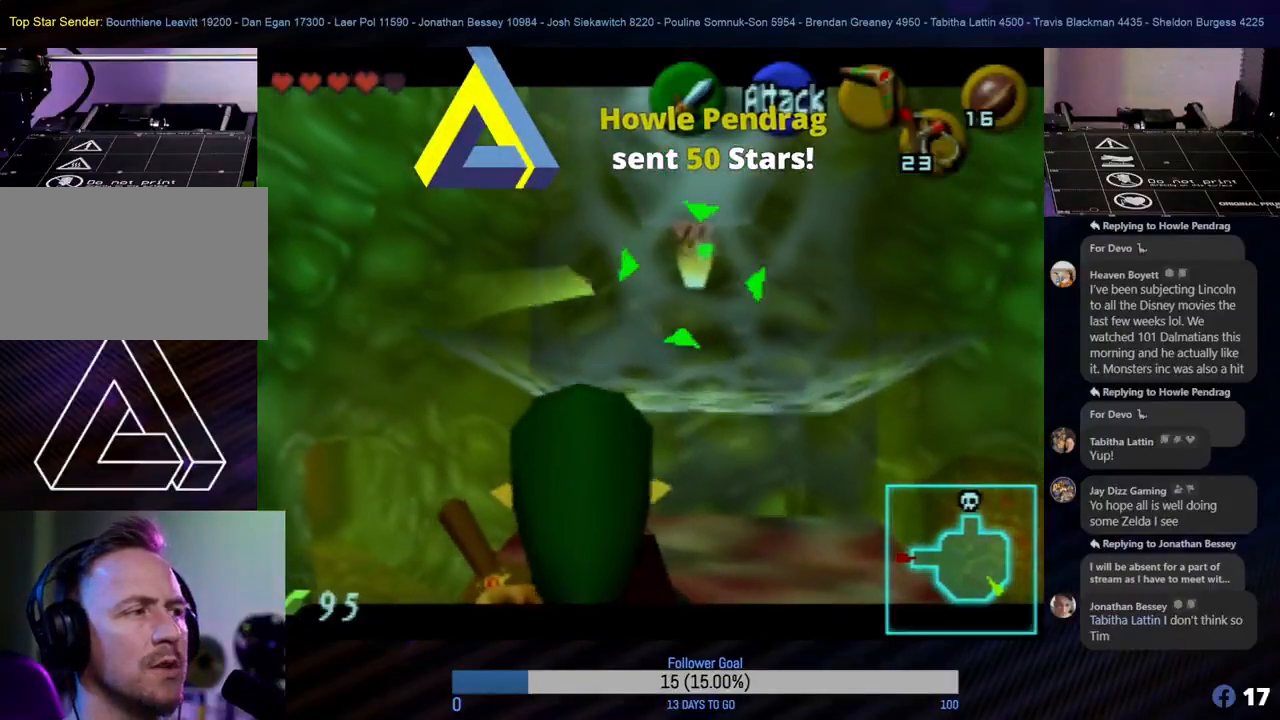
{"buttons": ["Z"], "left_stick": "center", "events": []}
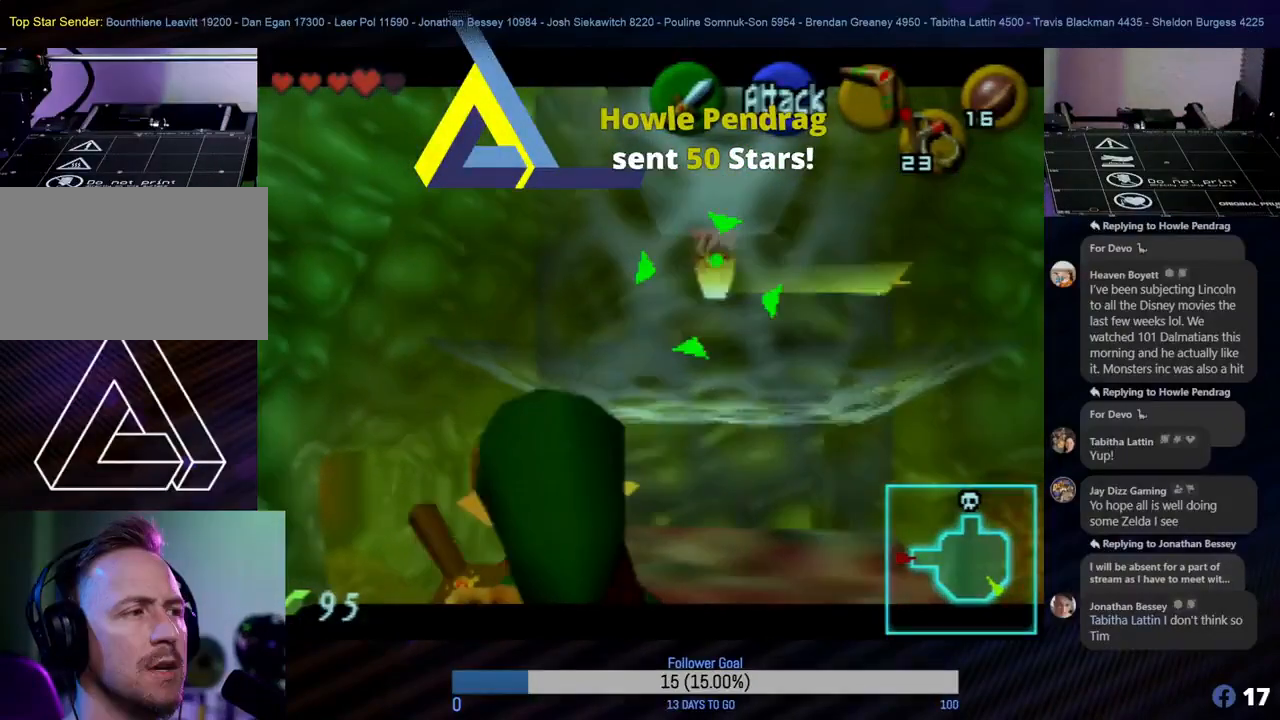
{"buttons": ["Z"], "left_stick": "center", "events": []}
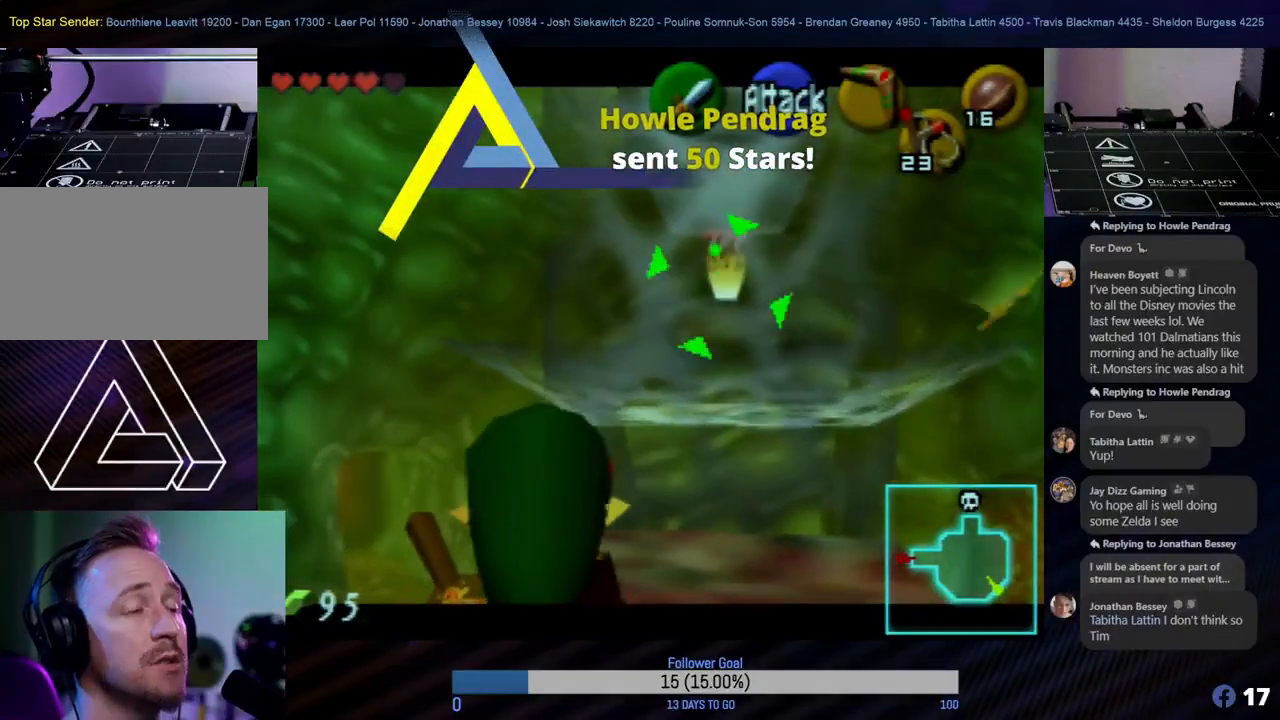
{"buttons": ["Z"], "left_stick": "center", "events": [[233, "left_stick", "up-right"], [367, "left_stick", "center"]]}
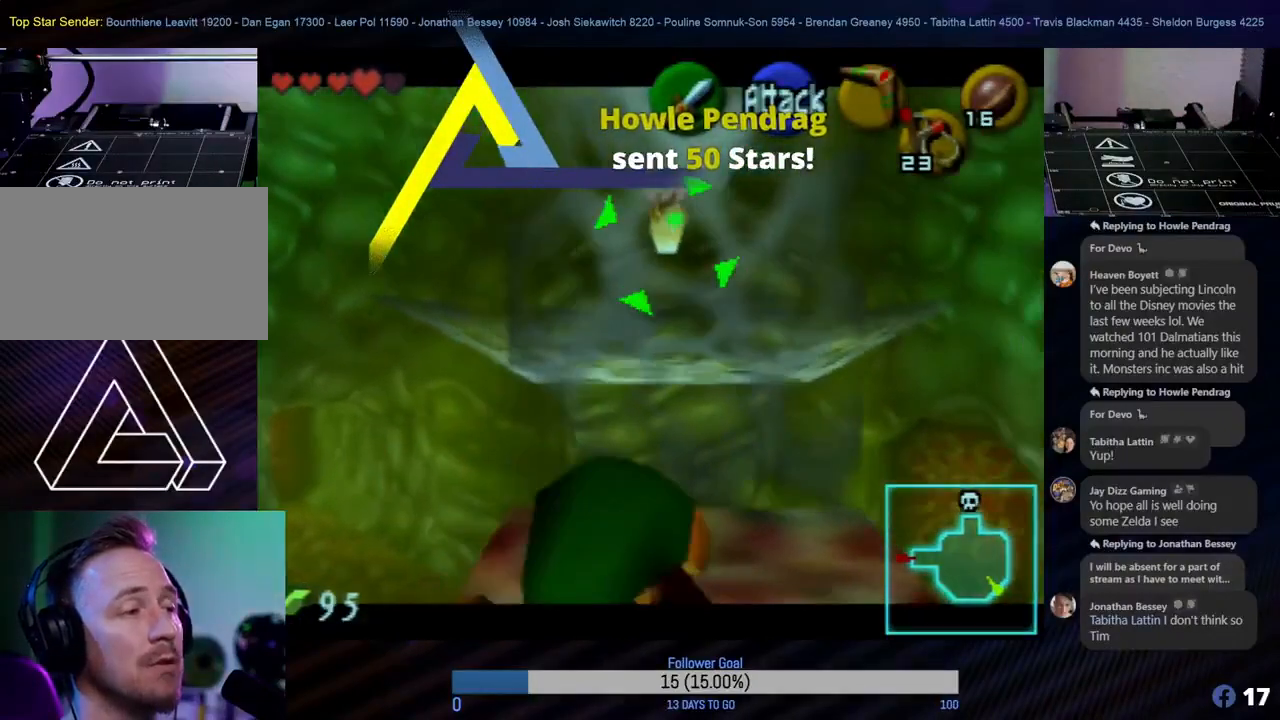
{"buttons": ["Z", "C_LEFT"], "left_stick": "center", "events": [[200, "left_stick", "up"], [383, "left_stick", "center"], [433, "C_LEFT", "down"]]}
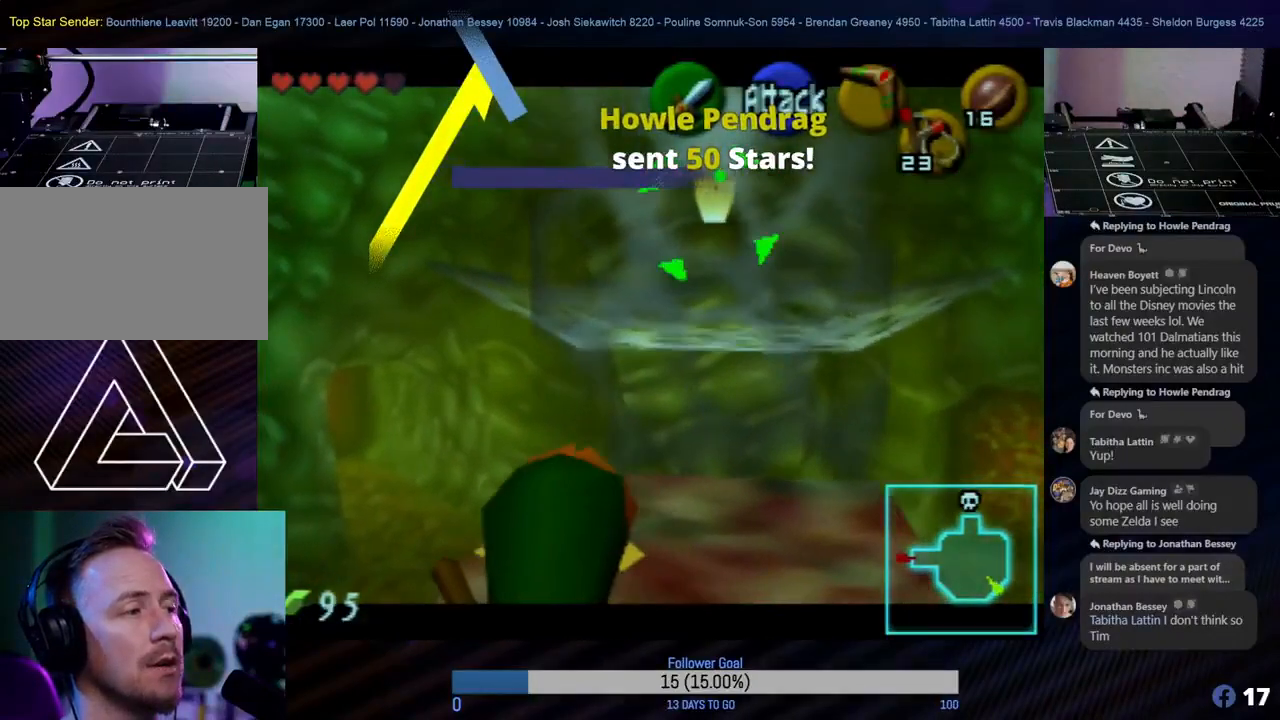
{"buttons": ["Z"], "left_stick": "center", "events": [[100, "C_LEFT", "up"], [150, "C_LEFT", "down"], [233, "C_LEFT", "up"], [300, "C_LEFT", "down"], [483, "C_LEFT", "up"]]}
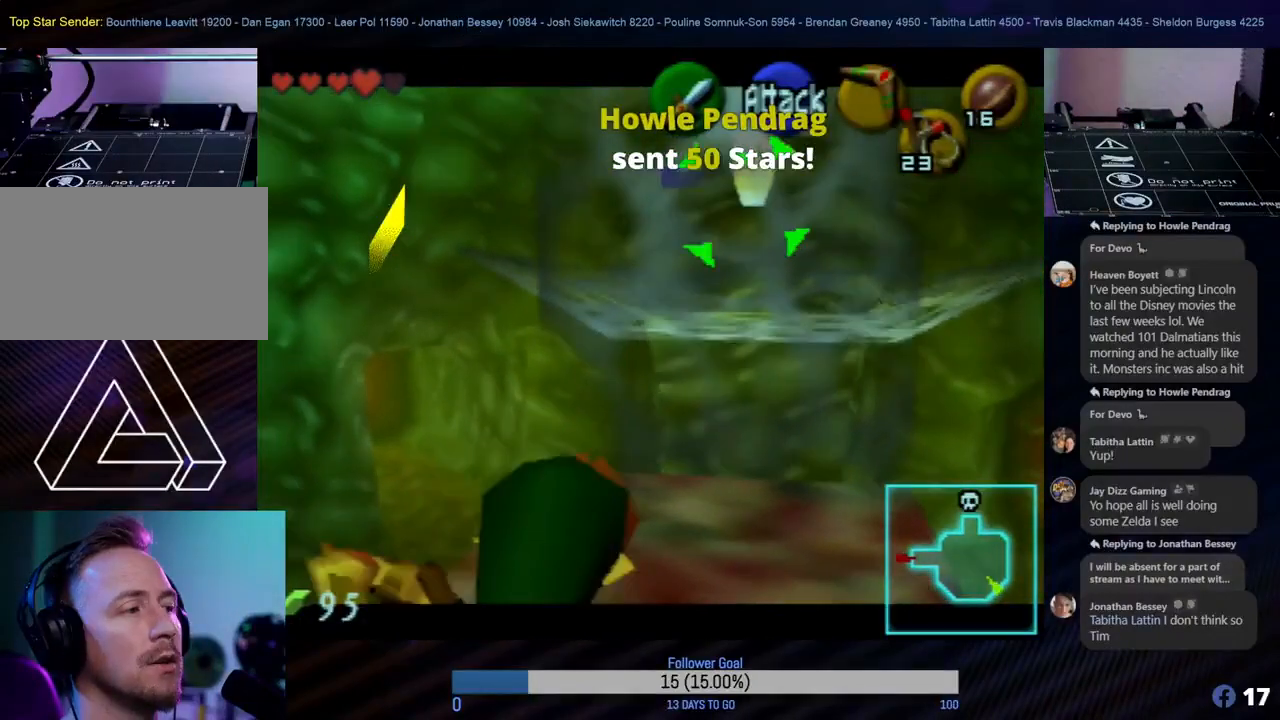
{"buttons": ["Z"], "left_stick": "center", "events": [[100, "C_LEFT", "down"], [200, "C_LEFT", "up"]]}
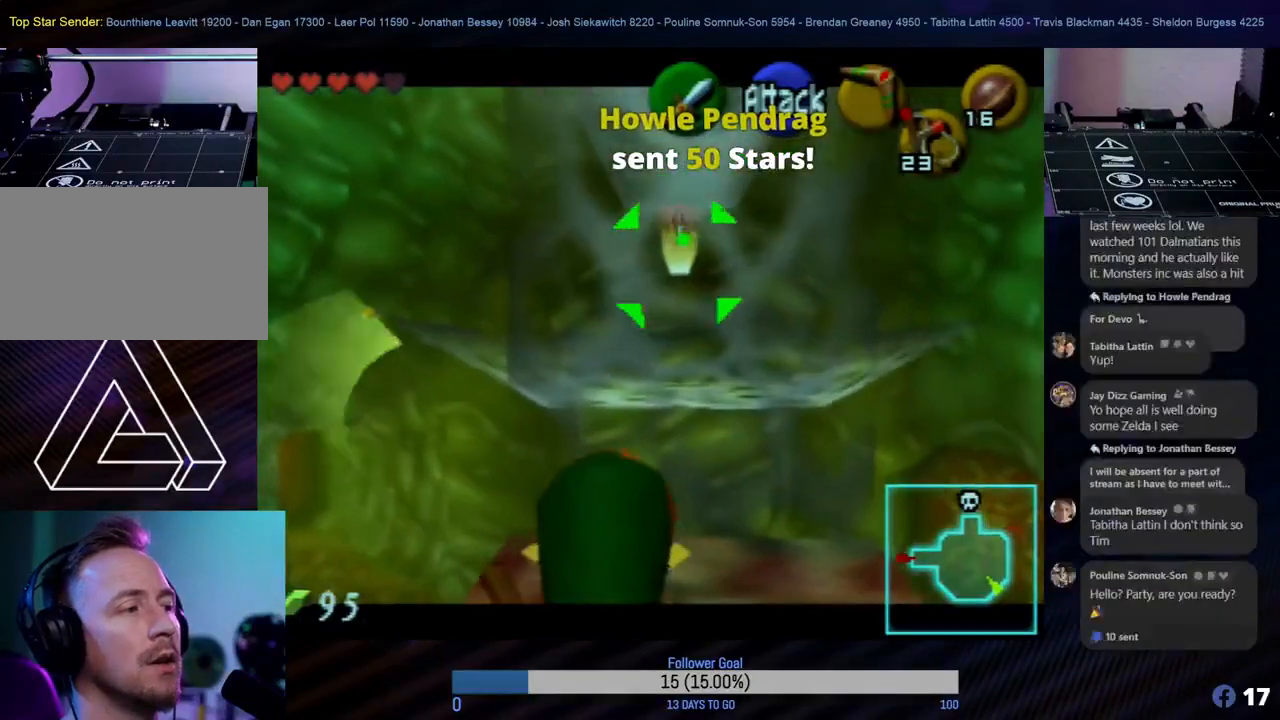
{"buttons": ["Z"], "left_stick": "center", "events": []}